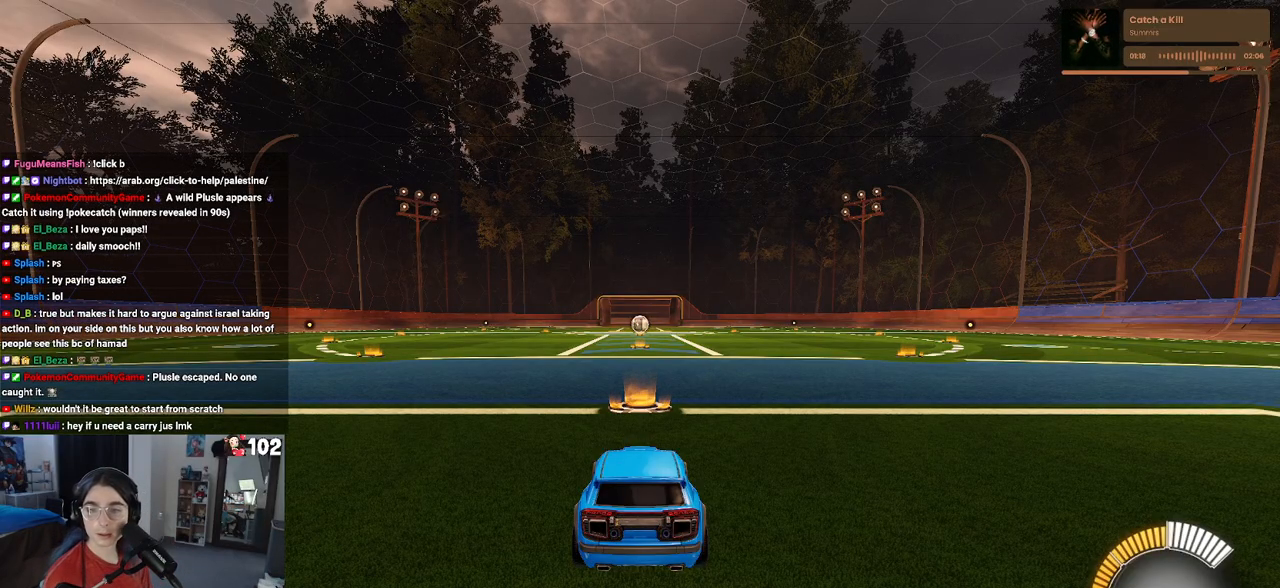
Gameplay with a controller (PlayStation layout); each line is a JSON object with the inputs held at the frame after it. "events" lists button and stick changes between this image and that frame as [ms after this image, input, new state], when the widget could be followed in between.
{"buttons": ["R2"], "left_stick": "center", "right_stick": "center", "events": [[433, "R2", "down"]]}
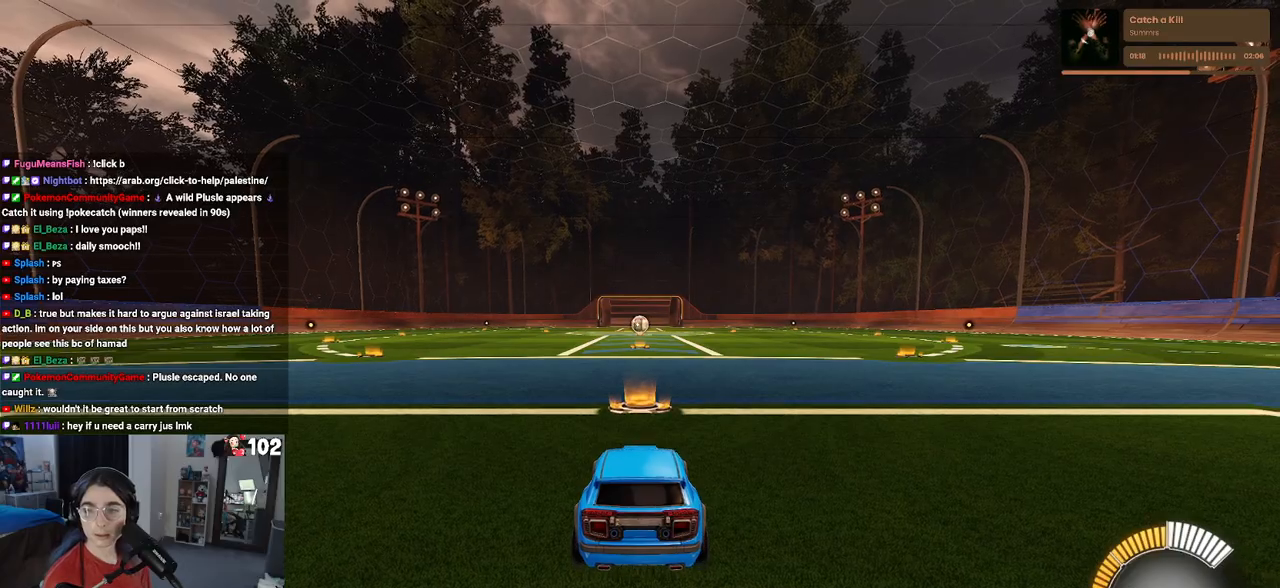
{"buttons": ["R2"], "left_stick": "right", "right_stick": "center", "events": [[400, "left_stick", "right"]]}
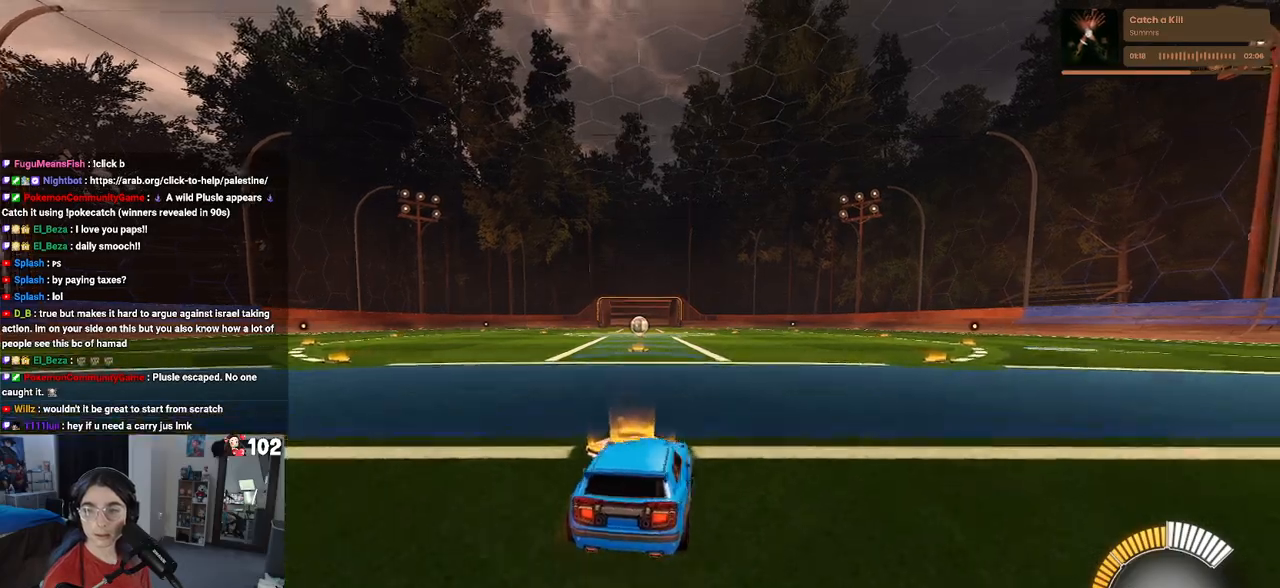
{"buttons": ["R2"], "left_stick": "center", "right_stick": "center", "events": [[67, "left_stick", "center"]]}
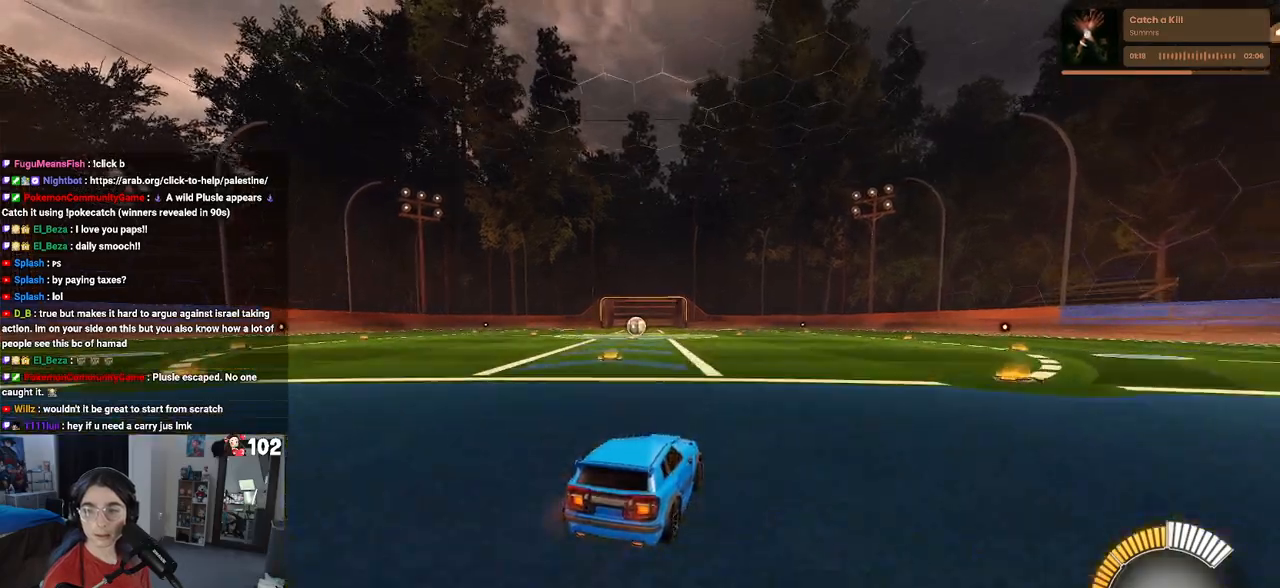
{"buttons": ["R2"], "left_stick": "center", "right_stick": "center", "events": []}
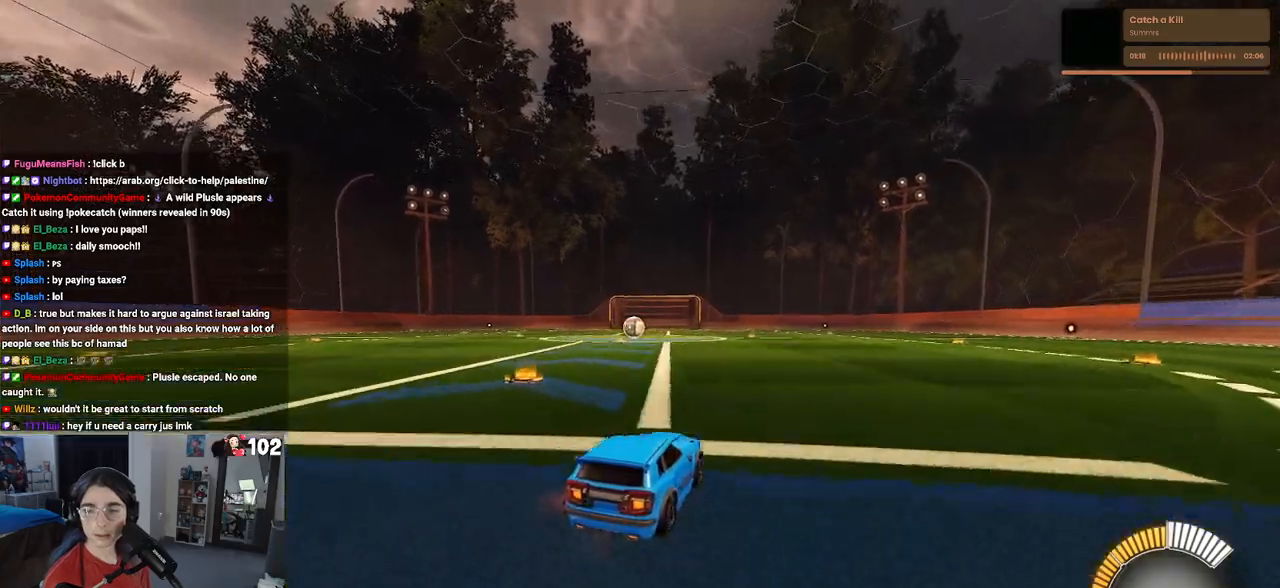
{"buttons": ["R2"], "left_stick": "center", "right_stick": "center", "events": []}
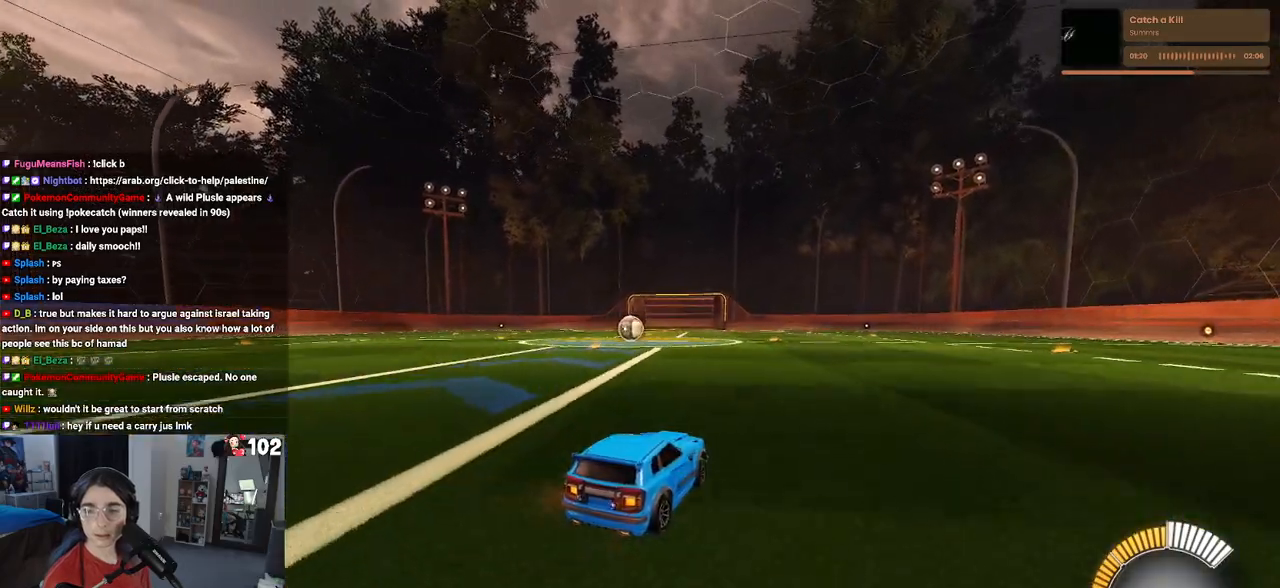
{"buttons": ["R2"], "left_stick": "center", "right_stick": "center", "events": []}
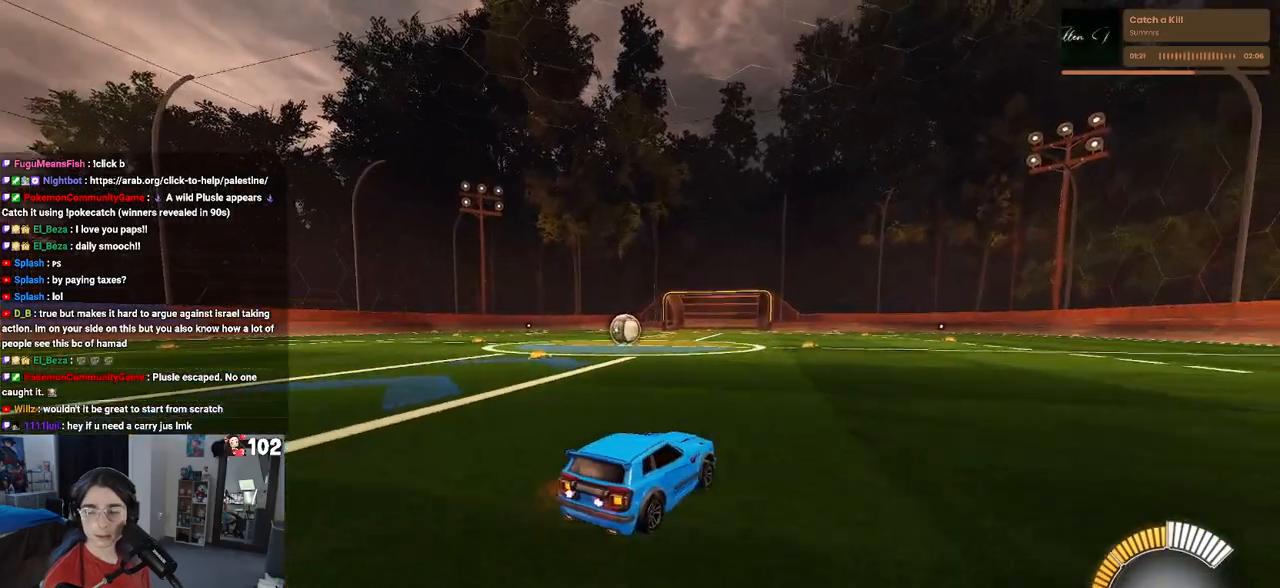
{"buttons": ["SQUARE", "R2"], "left_stick": "center", "right_stick": "center", "events": [[467, "SQUARE", "down"]]}
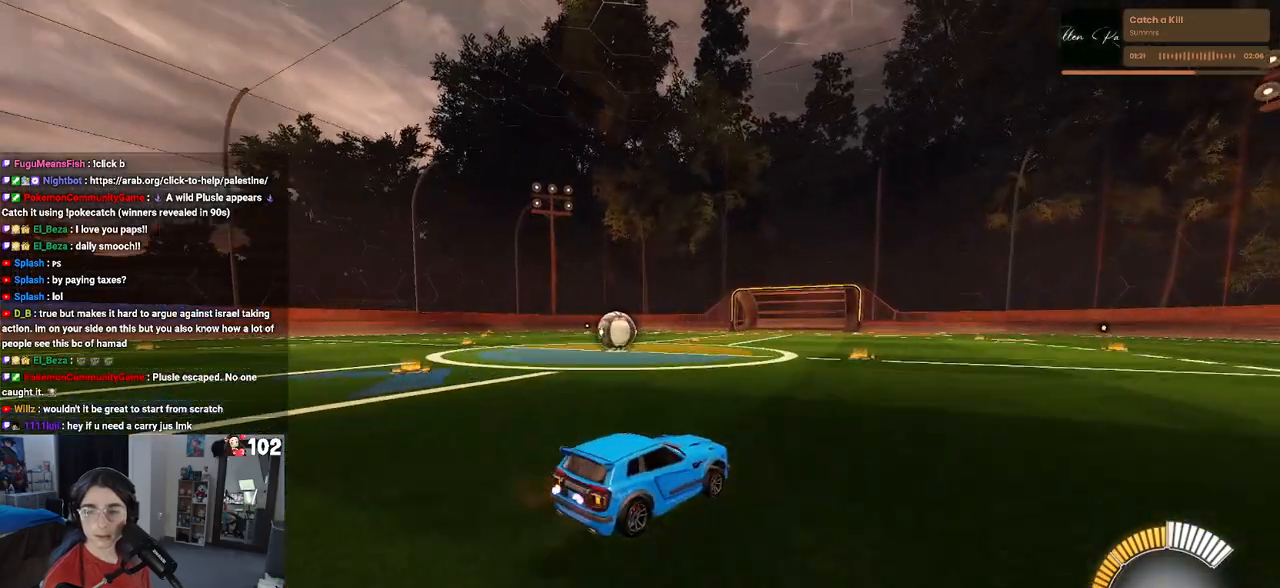
{"buttons": ["R2"], "left_stick": "left", "right_stick": "center", "events": [[67, "left_stick", "left"], [83, "SQUARE", "up"]]}
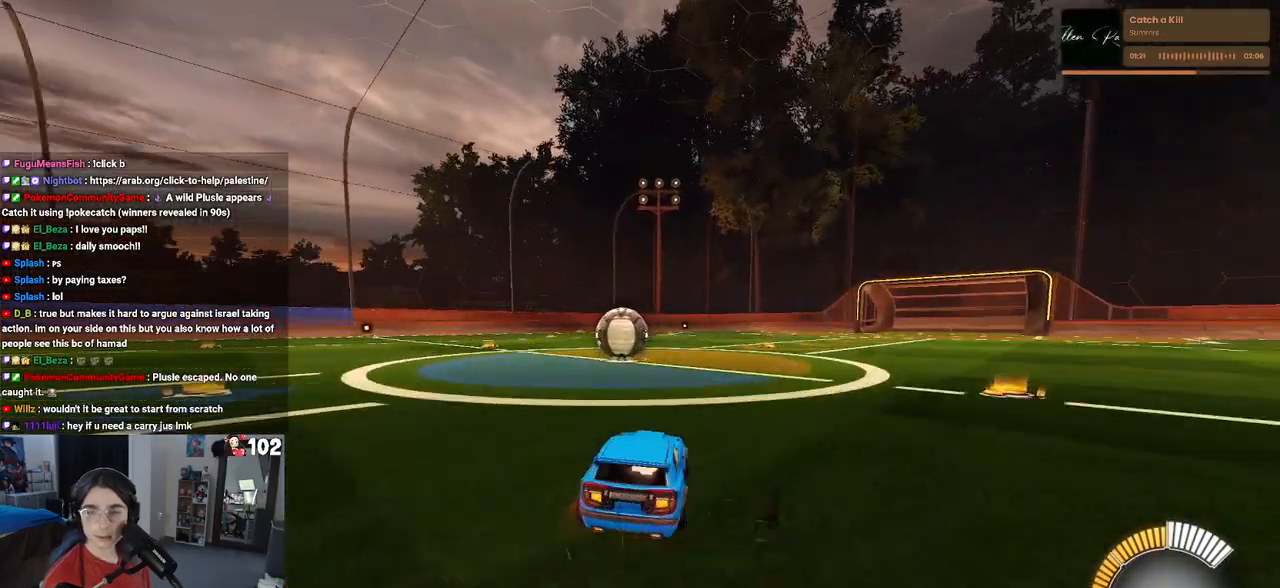
{"buttons": ["L2"], "left_stick": "right", "right_stick": "center", "events": [[200, "left_stick", "center"], [483, "L2", "down"], [500, "R2", "up"], [500, "left_stick", "right"]]}
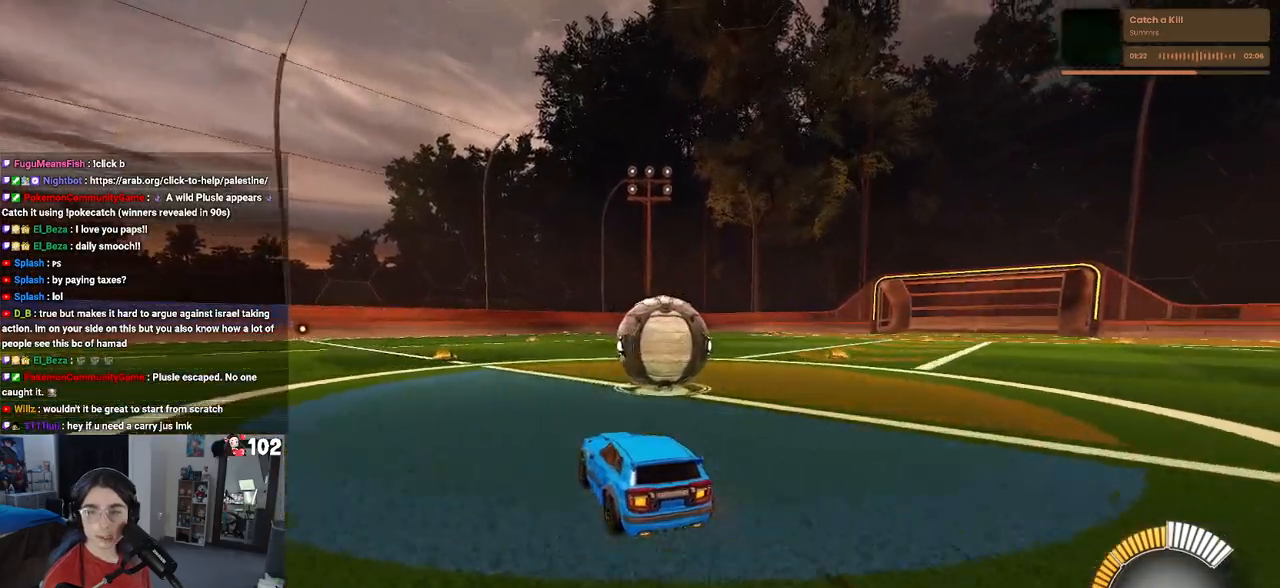
{"buttons": ["R2"], "left_stick": "right", "right_stick": "center", "events": [[250, "R2", "down"], [383, "L2", "up"]]}
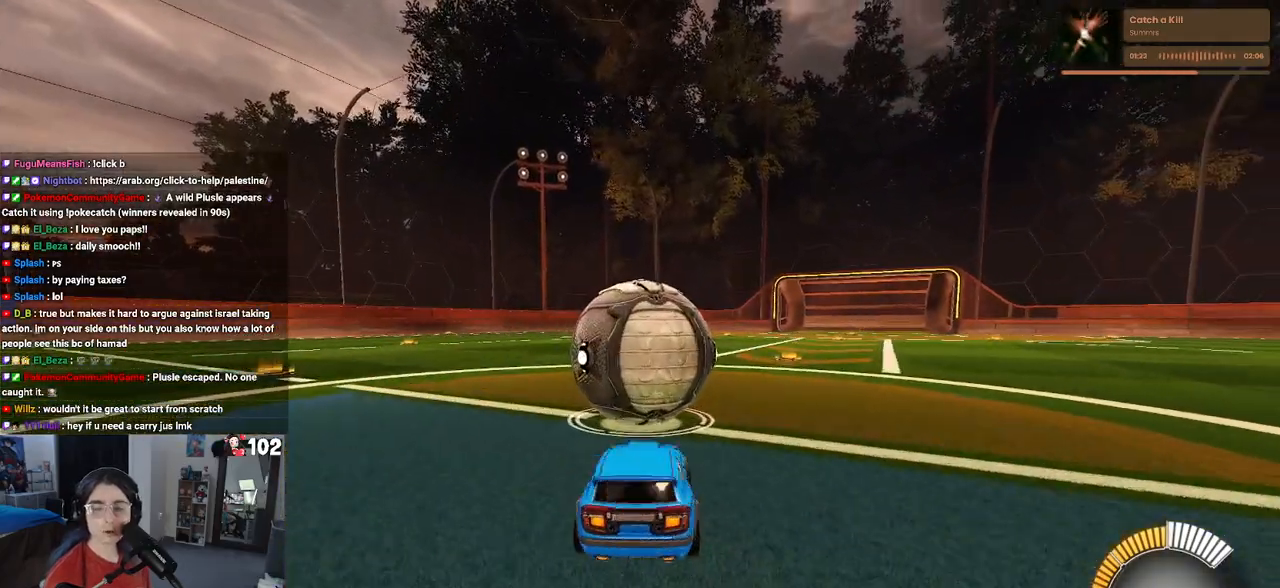
{"buttons": ["R2"], "left_stick": "left", "right_stick": "center", "events": [[283, "left_stick", "left"]]}
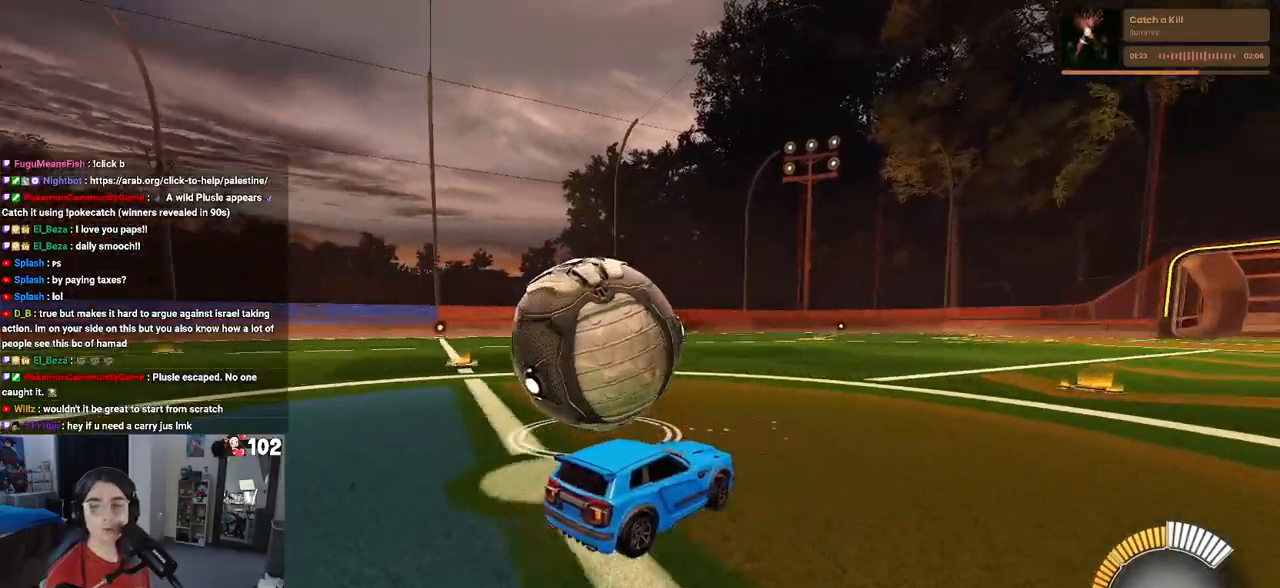
{"buttons": ["R2"], "left_stick": "left", "right_stick": "center", "events": []}
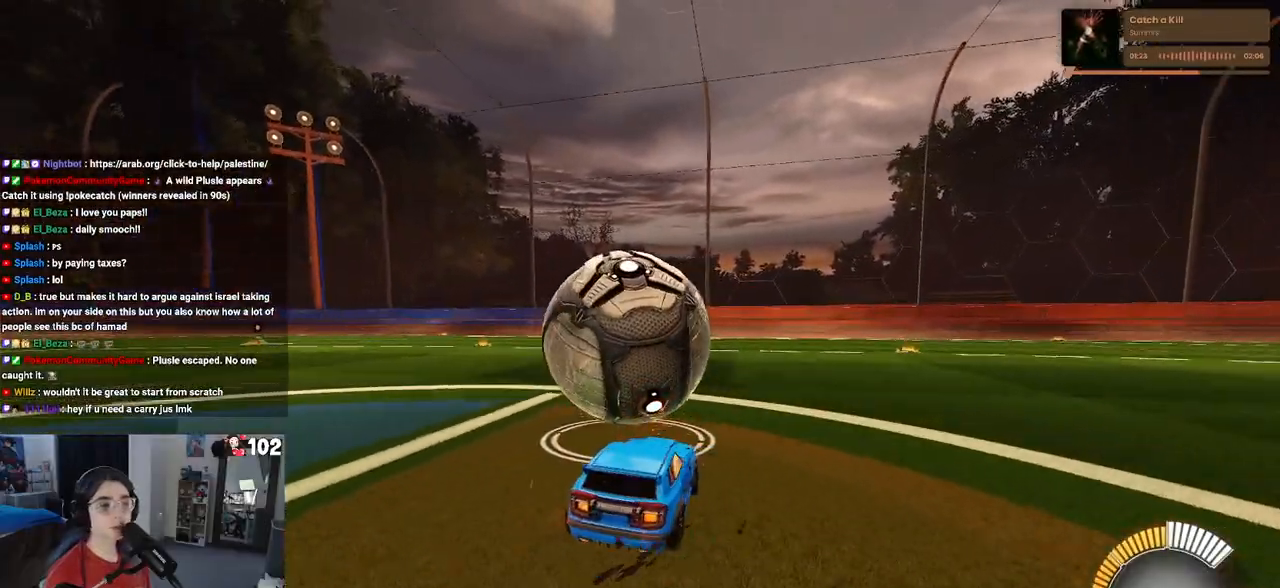
{"buttons": ["R2"], "left_stick": "center", "right_stick": "center", "events": [[217, "left_stick", "down"], [333, "left_stick", "right"], [417, "left_stick", "center"]]}
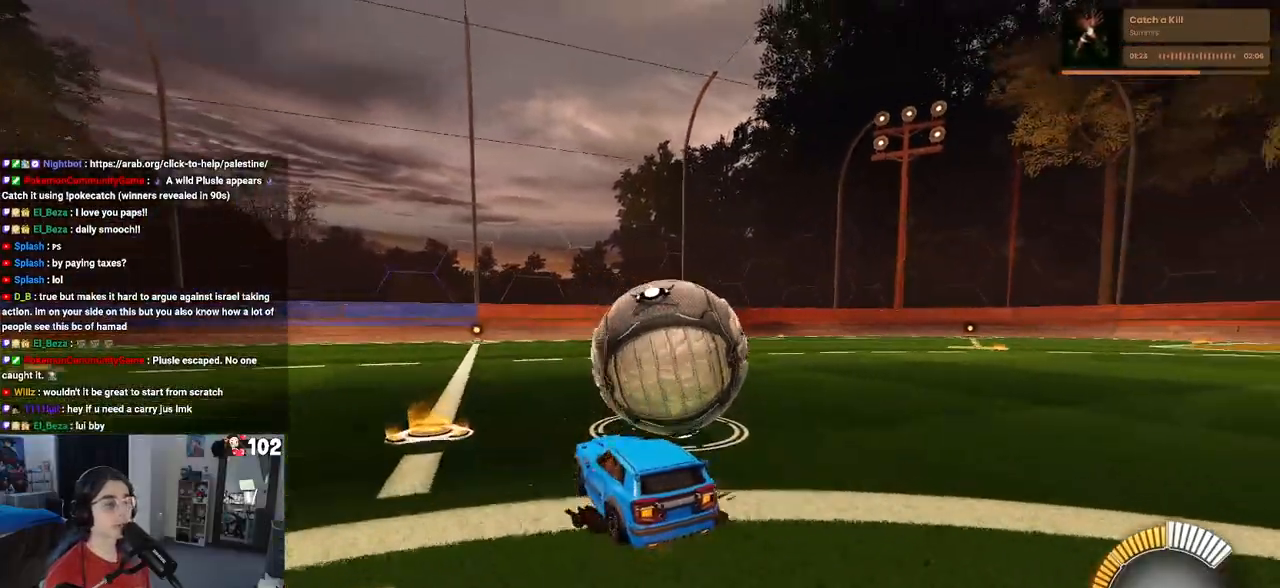
{"buttons": [], "left_stick": "center", "right_stick": "center", "events": [[33, "left_stick", "right"], [217, "left_stick", "center"], [350, "R2", "up"]]}
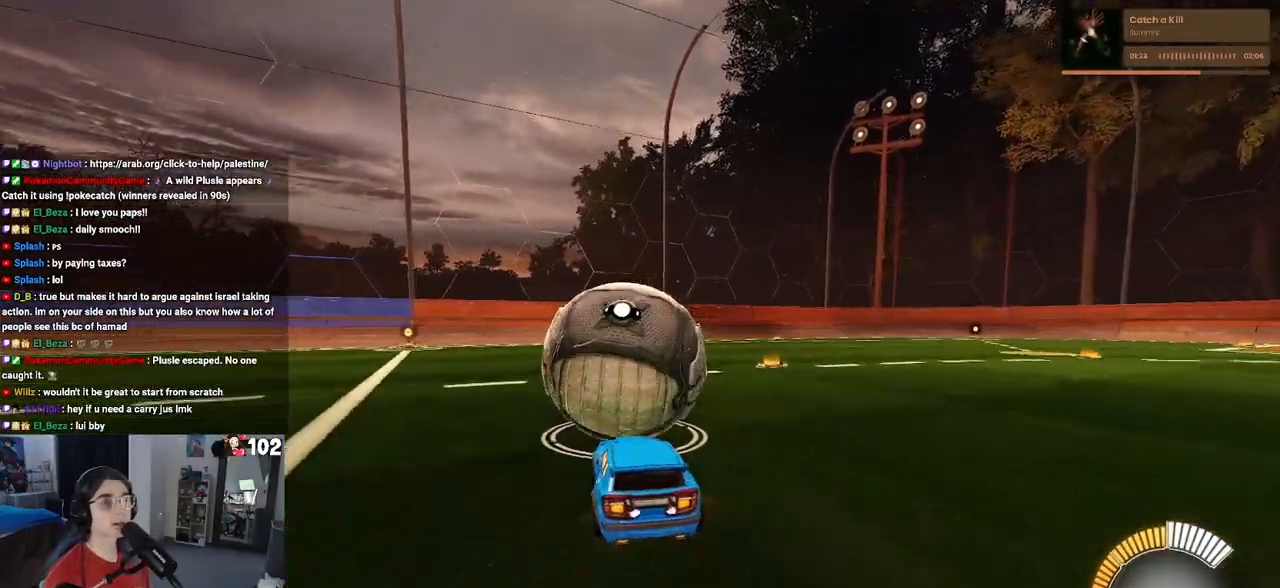
{"buttons": [], "left_stick": "center", "right_stick": "center", "events": []}
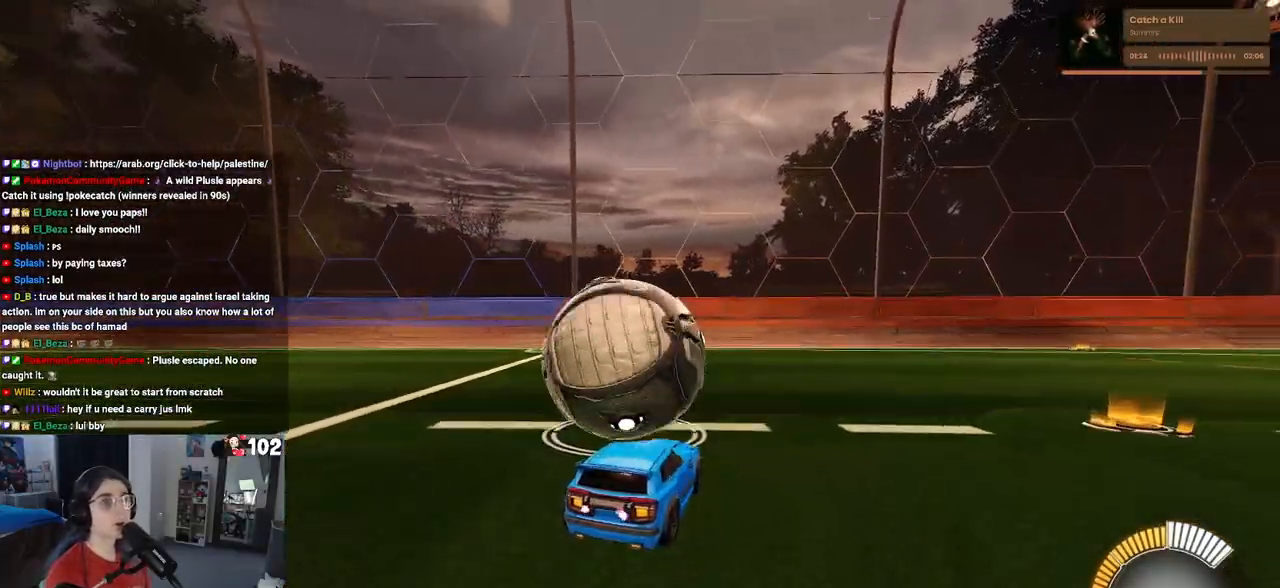
{"buttons": [], "left_stick": "center", "right_stick": "center", "events": []}
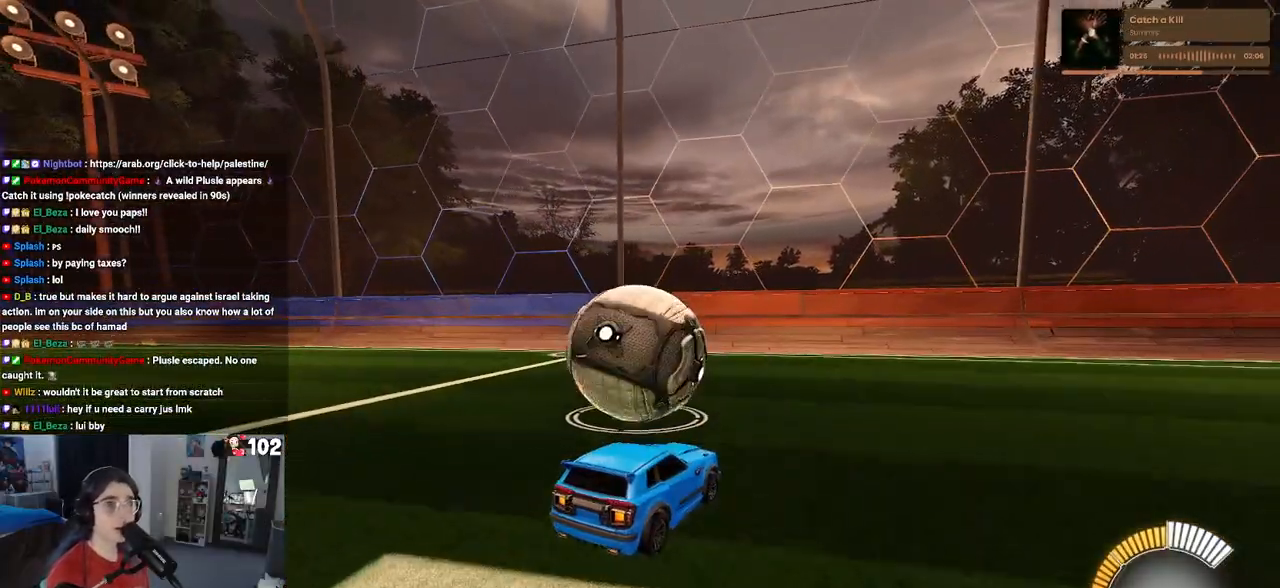
{"buttons": [], "left_stick": "center", "right_stick": "center", "events": []}
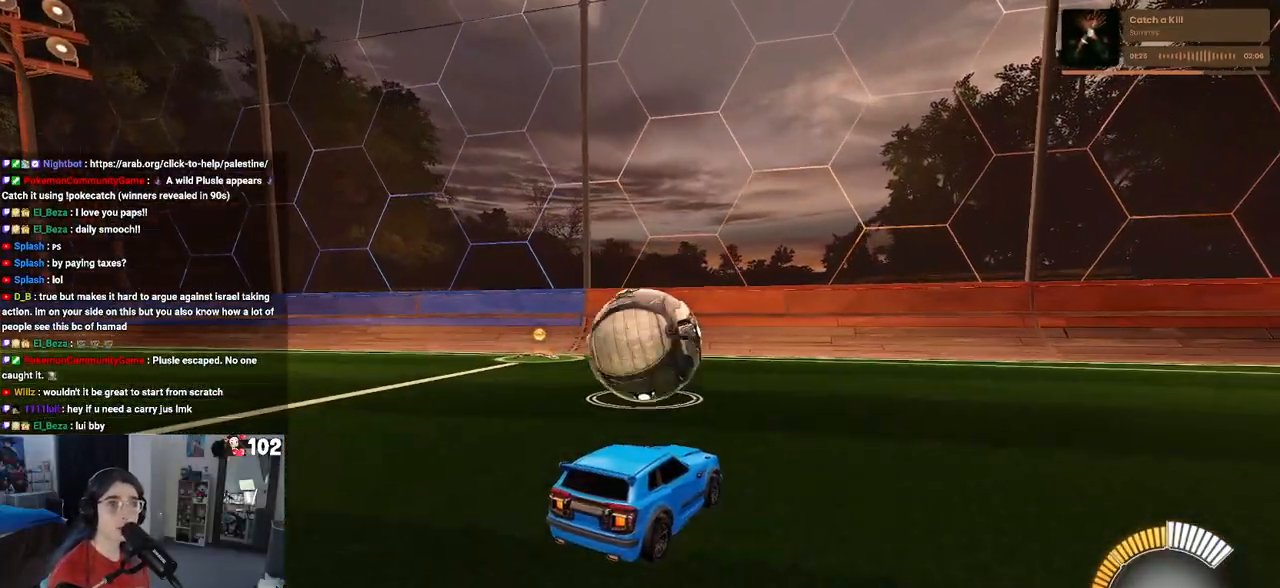
{"buttons": [], "left_stick": "center", "right_stick": "center", "events": []}
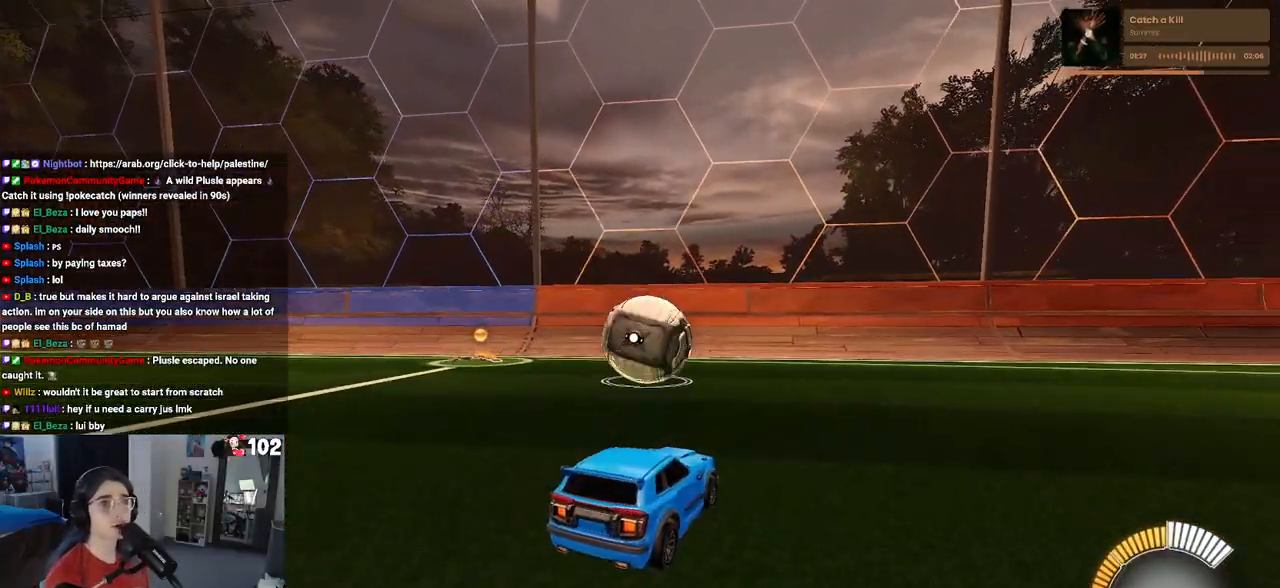
{"buttons": ["R2"], "left_stick": "left", "right_stick": "center", "events": [[17, "R2", "down"], [467, "left_stick", "left"]]}
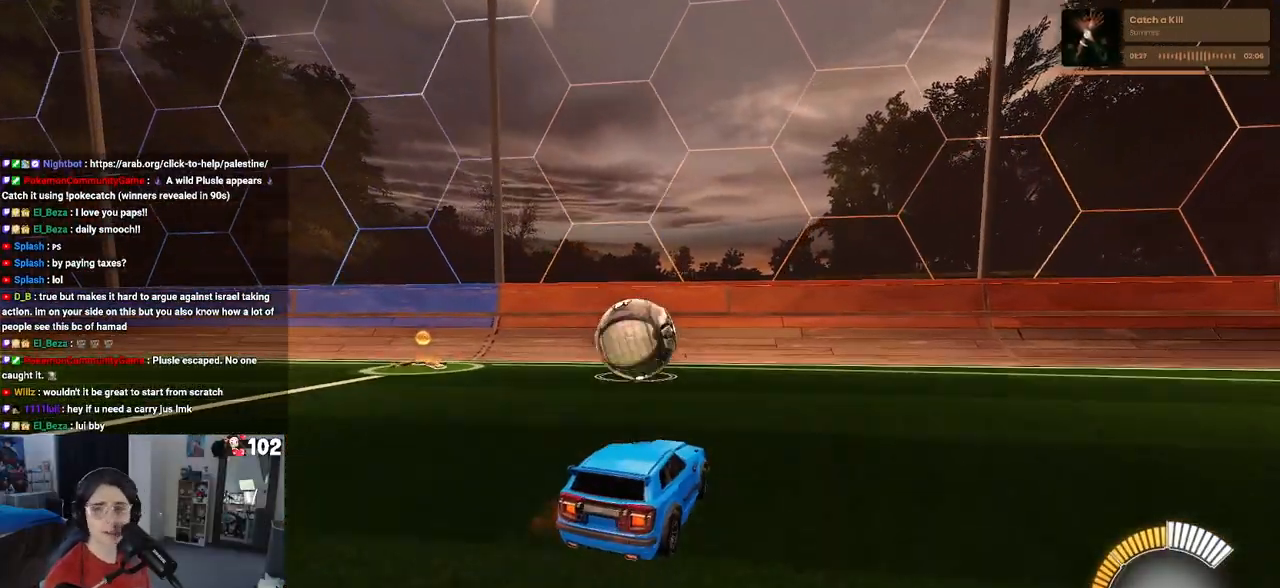
{"buttons": ["R2"], "left_stick": "center", "right_stick": "center", "events": [[150, "left_stick", "center"]]}
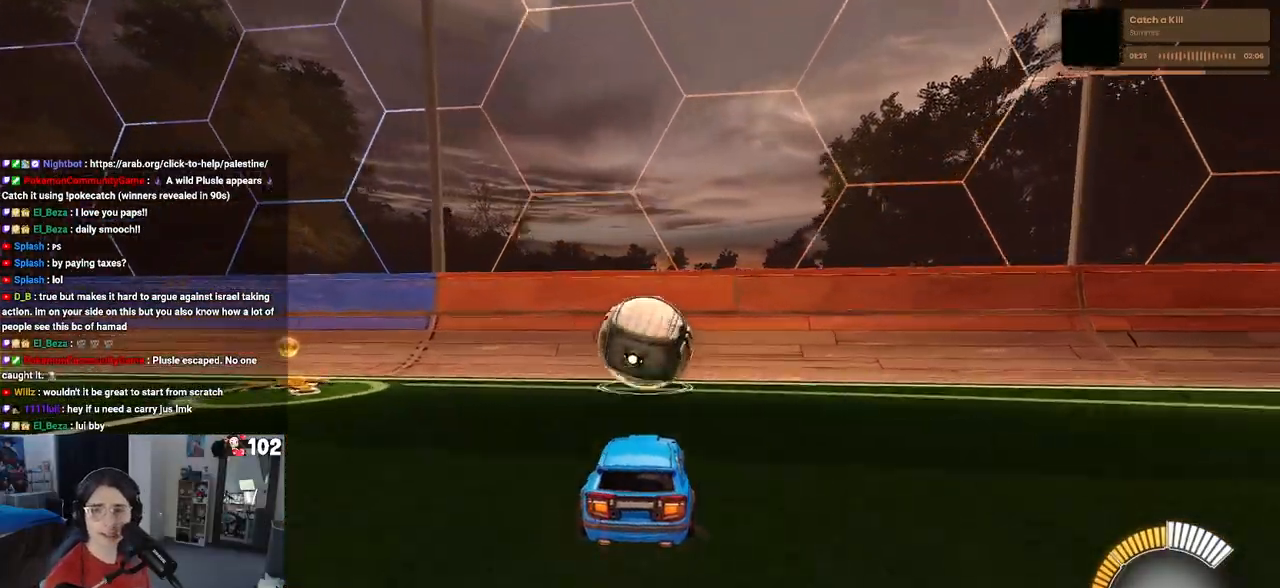
{"buttons": ["R2"], "left_stick": "center", "right_stick": "center", "events": []}
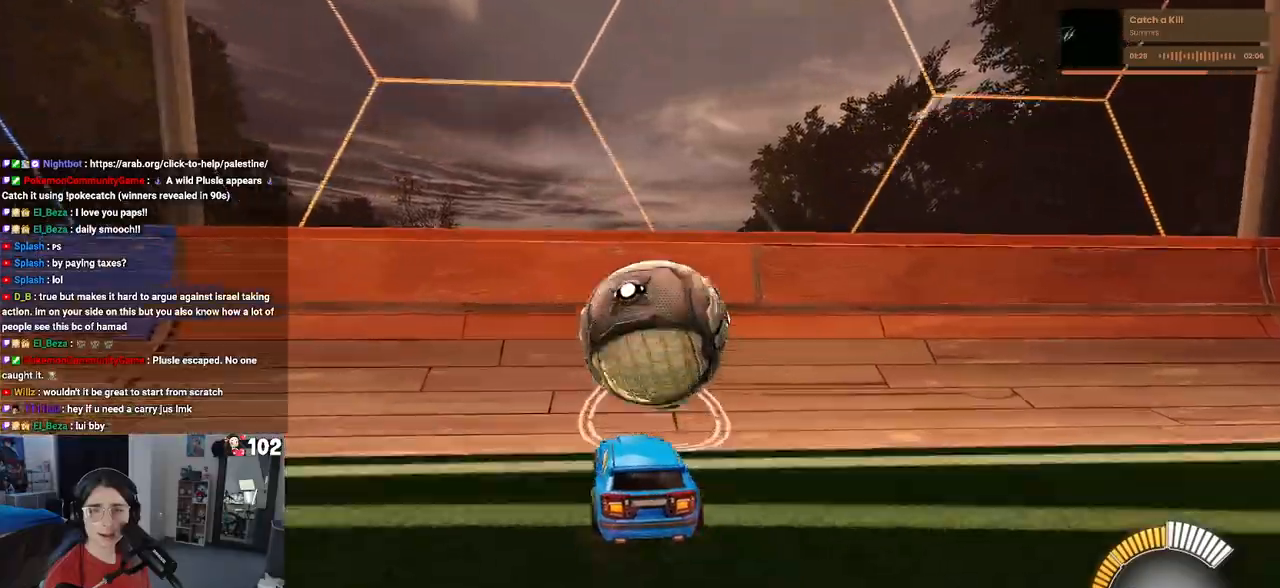
{"buttons": ["R2"], "left_stick": "center", "right_stick": "center", "events": [[117, "left_stick", "right"], [167, "left_stick", "up-right"], [267, "left_stick", "center"]]}
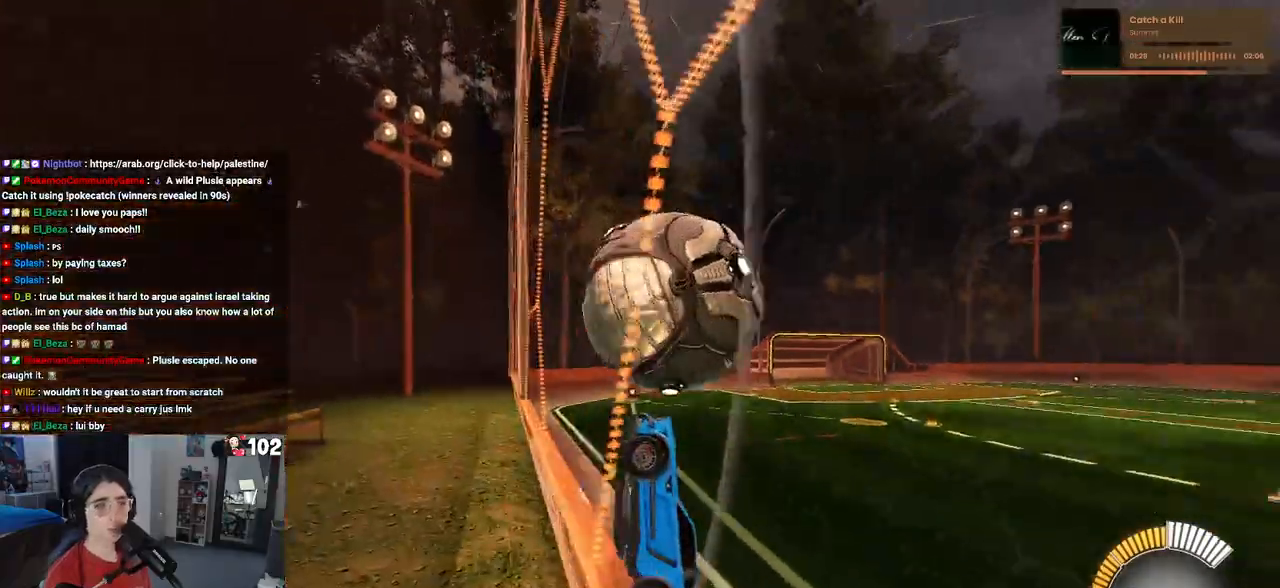
{"buttons": ["R2"], "left_stick": "center", "right_stick": "center", "events": [[67, "left_stick", "right"], [483, "left_stick", "center"]]}
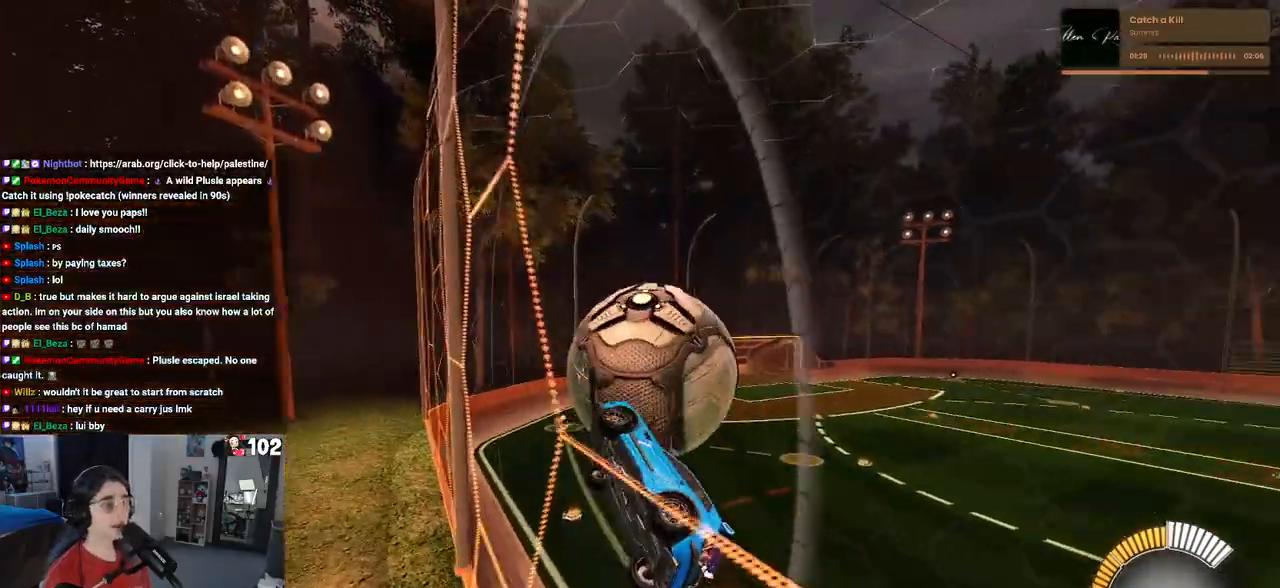
{"buttons": ["R2"], "left_stick": "down", "right_stick": "center", "events": [[167, "left_stick", "down-right"], [217, "CROSS", "down"], [233, "L1", "down"], [350, "R1", "down"], [350, "left_stick", "down"], [383, "CROSS", "up"], [500, "L1", "up"], [500, "R1", "up"]]}
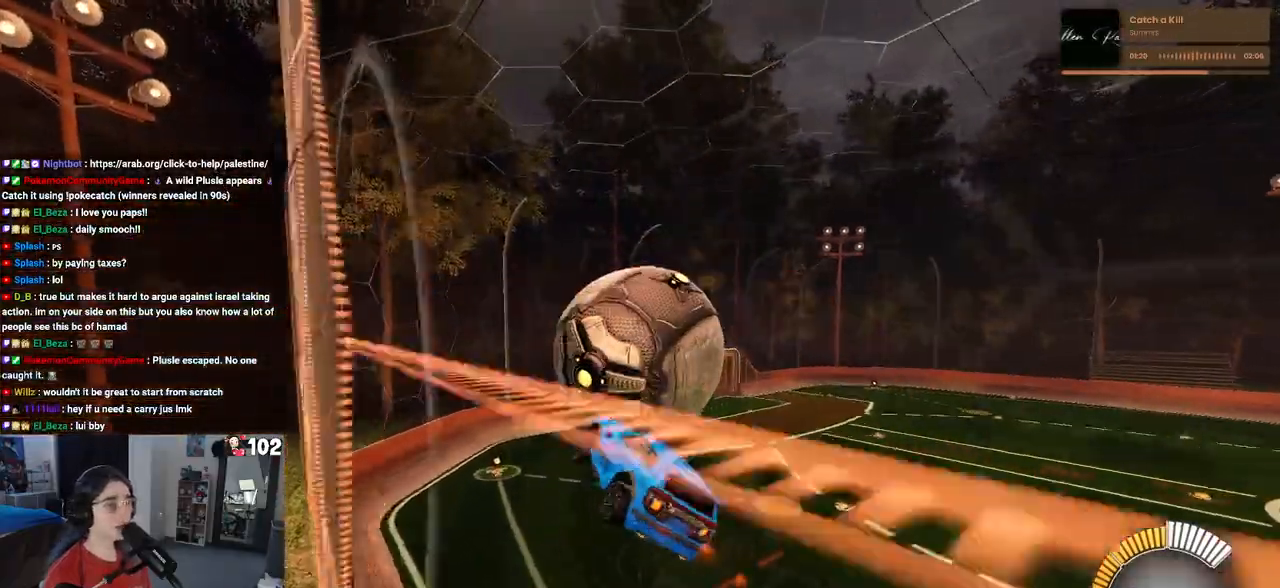
{"buttons": ["R2"], "left_stick": "down-right", "right_stick": "center", "events": [[400, "left_stick", "down-right"]]}
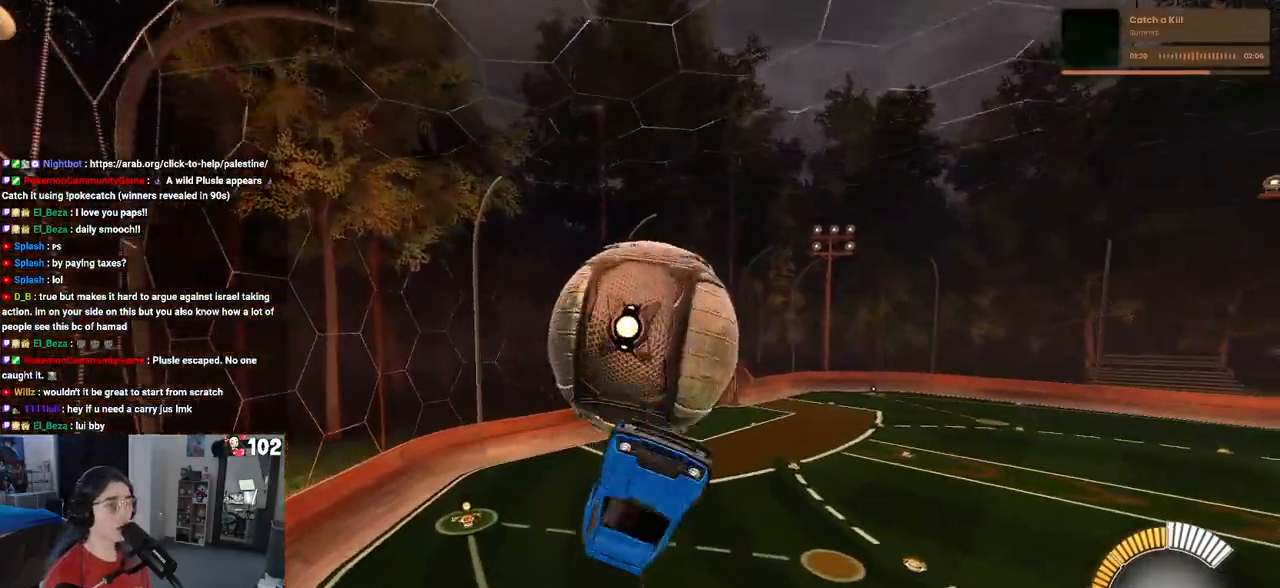
{"buttons": ["R2"], "left_stick": "center", "right_stick": "center", "events": [[33, "R1", "down"], [117, "left_stick", "down"], [217, "R1", "up"], [300, "CROSS", "down"], [417, "CROSS", "up"], [433, "left_stick", "center"]]}
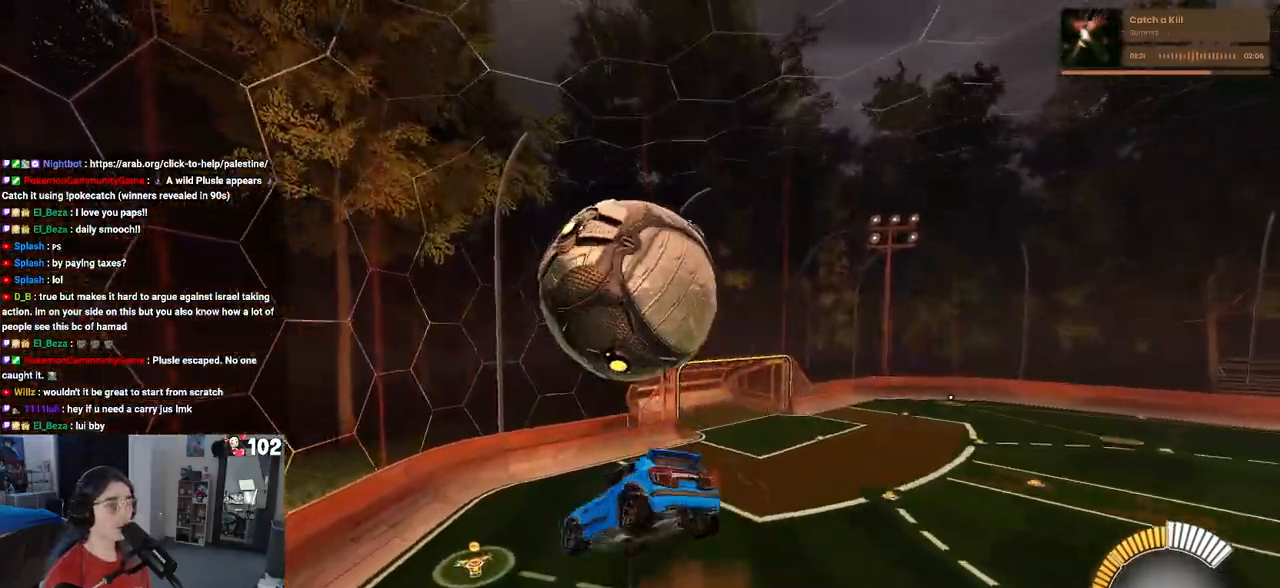
{"buttons": ["L1"], "left_stick": "left", "right_stick": "center", "events": [[267, "left_stick", "up"], [283, "R2", "up"], [317, "L1", "down"], [400, "left_stick", "up-left"], [500, "left_stick", "left"]]}
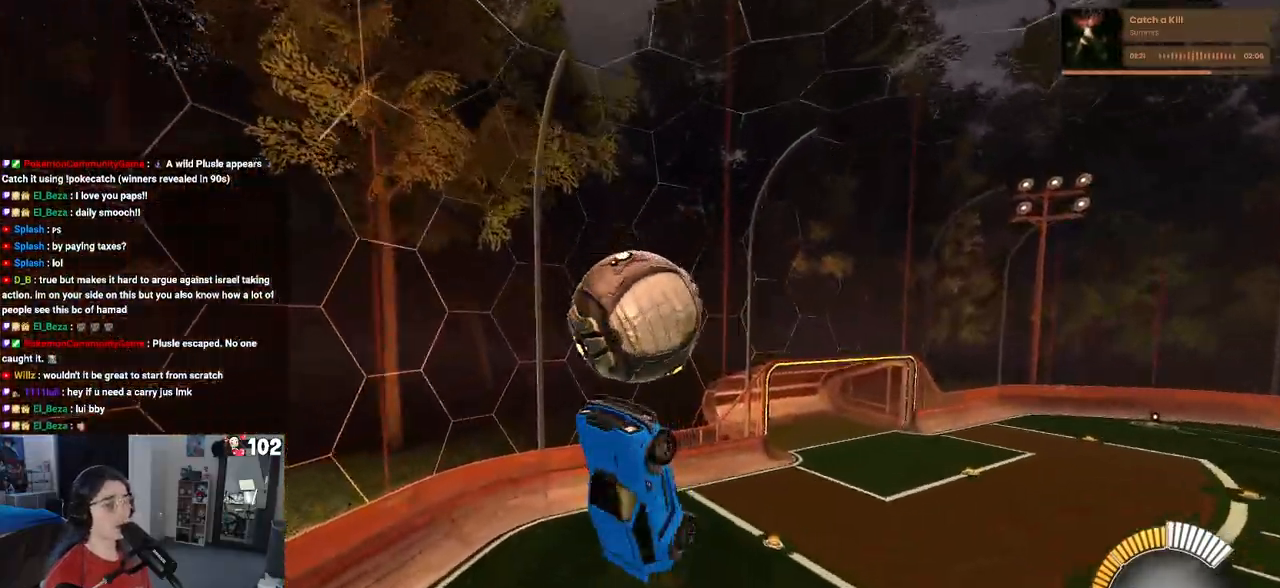
{"buttons": ["L1"], "left_stick": "down-right", "right_stick": "center", "events": [[150, "left_stick", "down-left"], [317, "left_stick", "down-right"]]}
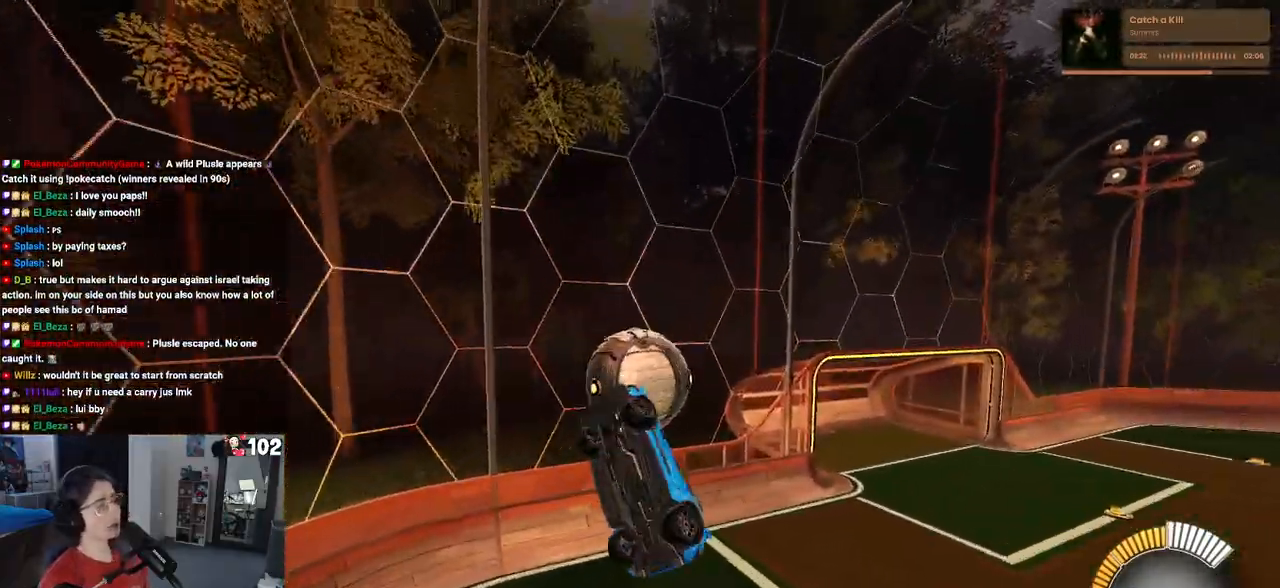
{"buttons": ["R2"], "left_stick": "up-left", "right_stick": "center", "events": [[283, "left_stick", "up-right"], [300, "R2", "down"], [367, "L1", "up"], [417, "left_stick", "up-left"]]}